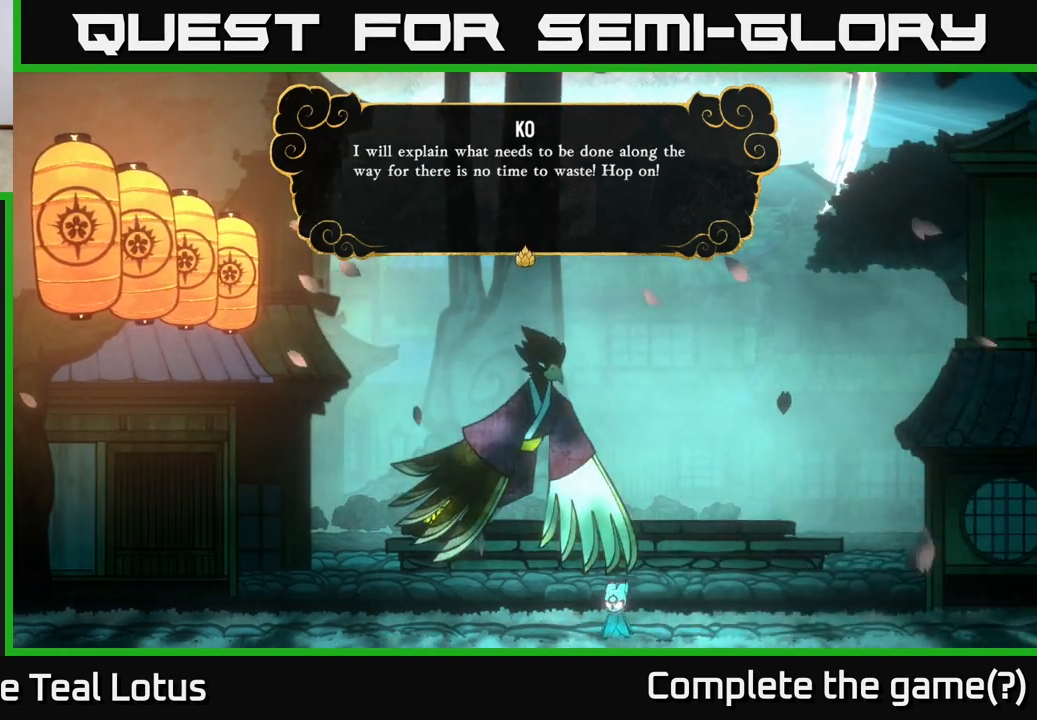
Gameplay with a controller (Xbox layout); each line is a JSON object with the inputs held at the frame after it. "events" lists button and stick changes between this image and that frame as [ms after this image, input, new state], when the widget could be followed in between.
{"buttons": [], "left_stick": "center", "right_stick": "center", "events": [[33, "left_stick", "left"], [167, "left_stick", "center"]]}
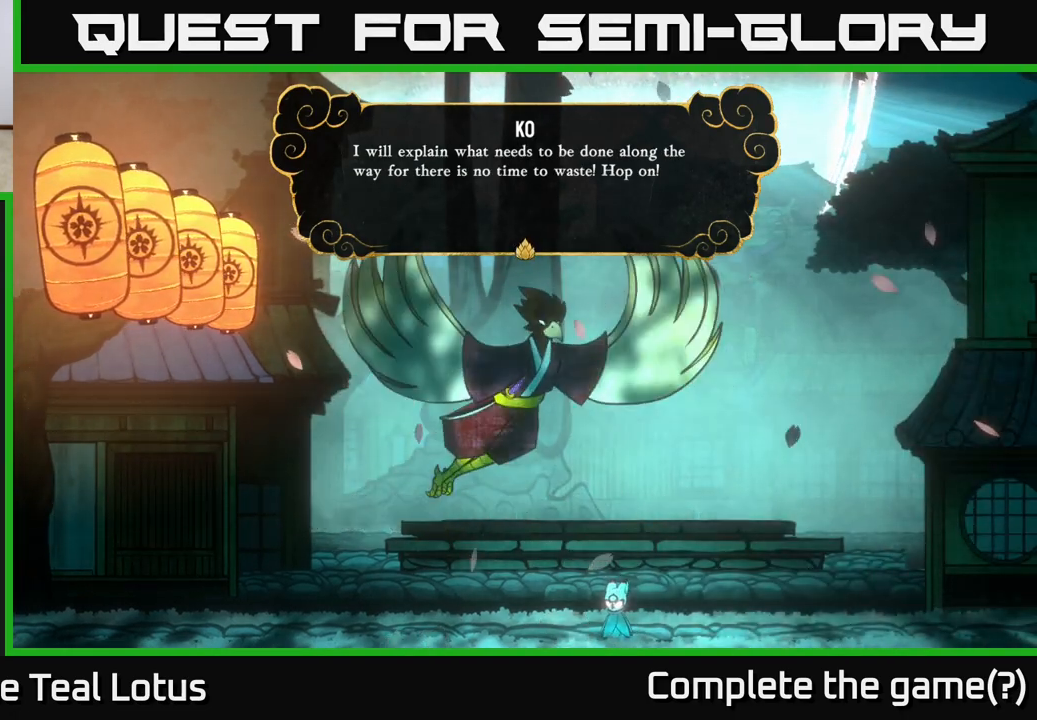
{"buttons": [], "left_stick": "center", "right_stick": "center", "events": []}
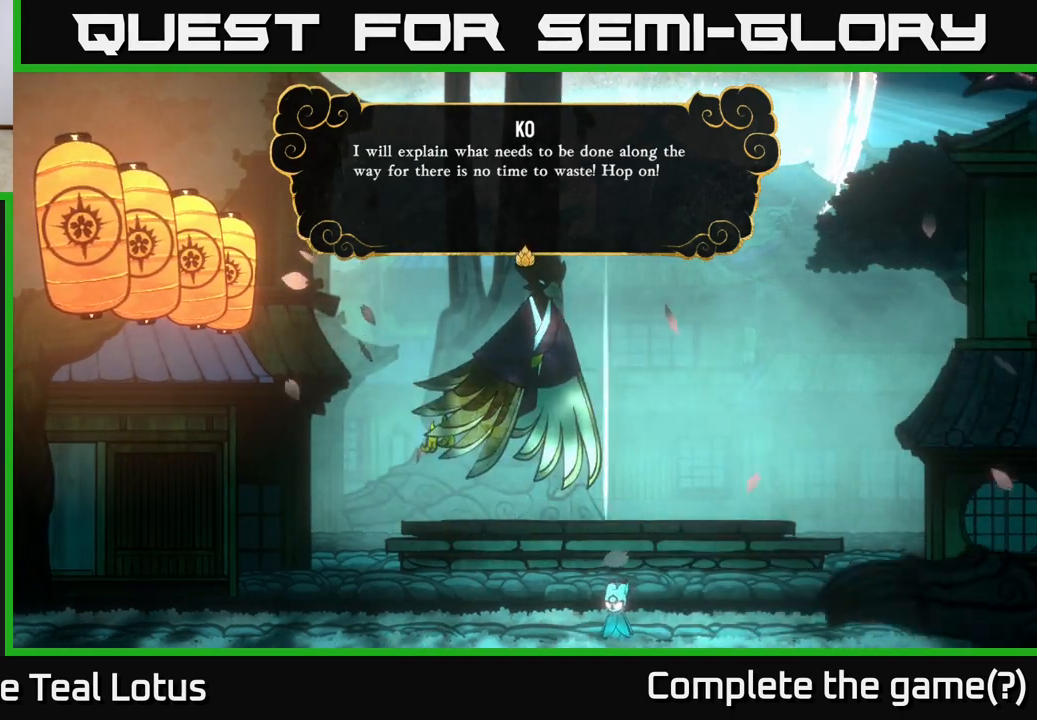
{"buttons": [], "left_stick": "center", "right_stick": "center", "events": []}
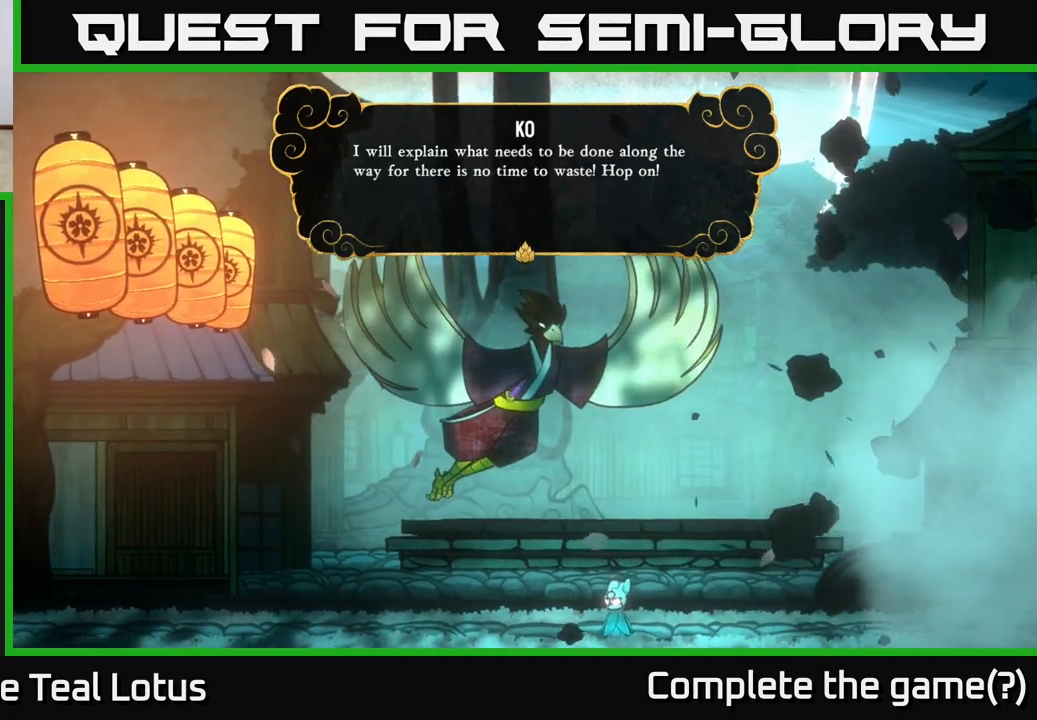
{"buttons": [], "left_stick": "center", "right_stick": "center", "events": []}
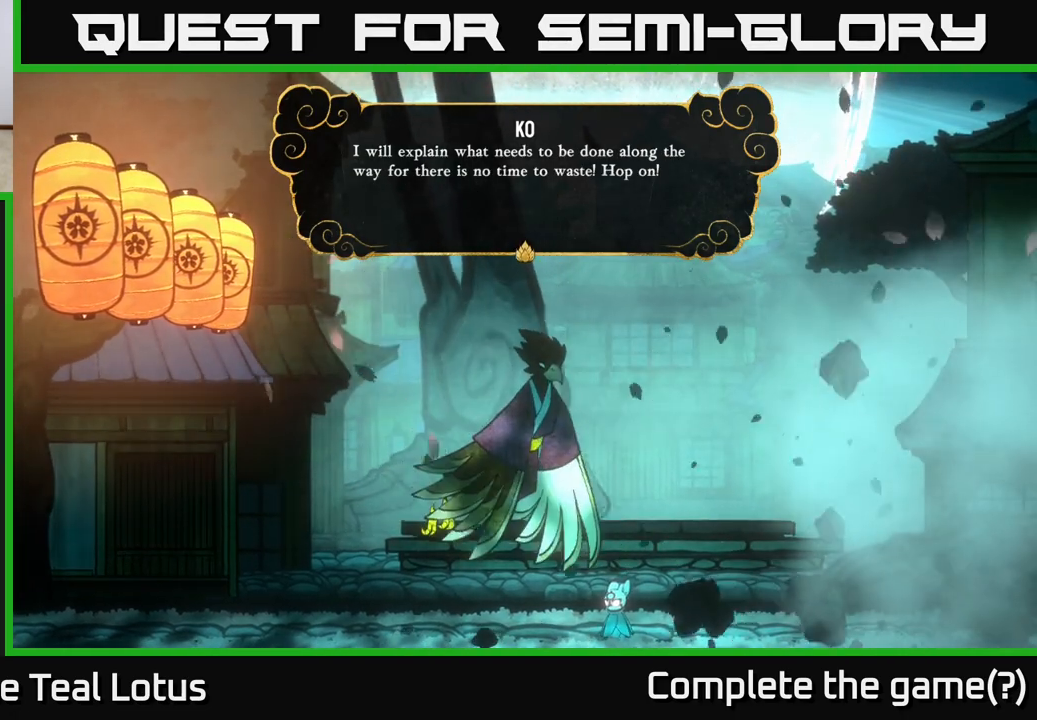
{"buttons": [], "left_stick": "center", "right_stick": "center", "events": []}
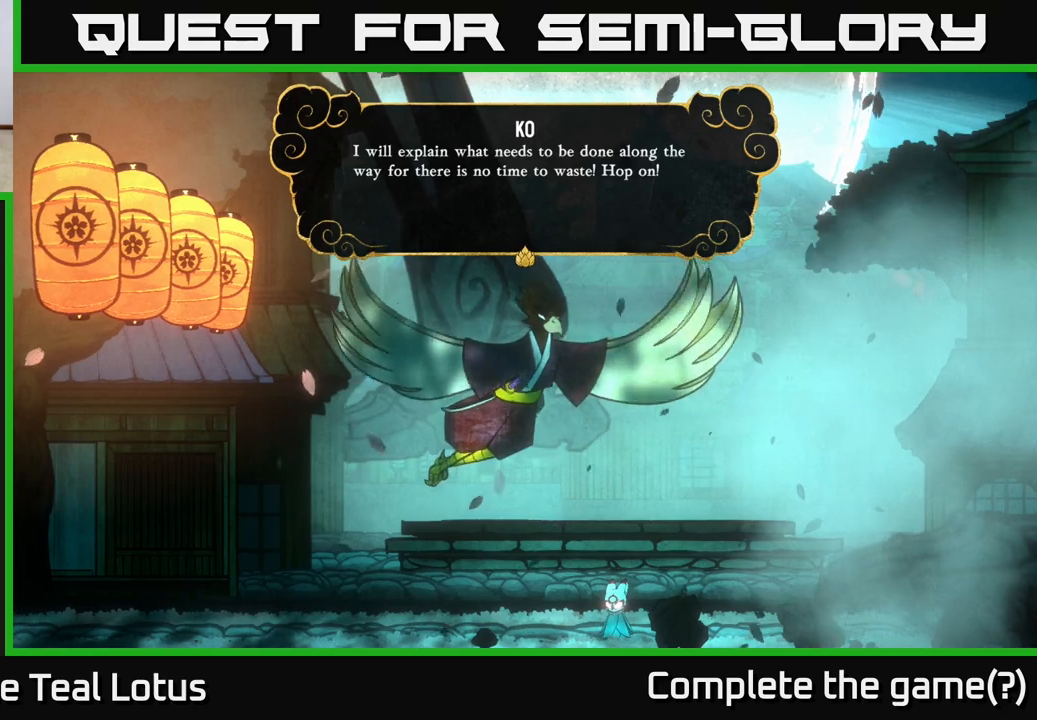
{"buttons": [], "left_stick": "center", "right_stick": "center", "events": []}
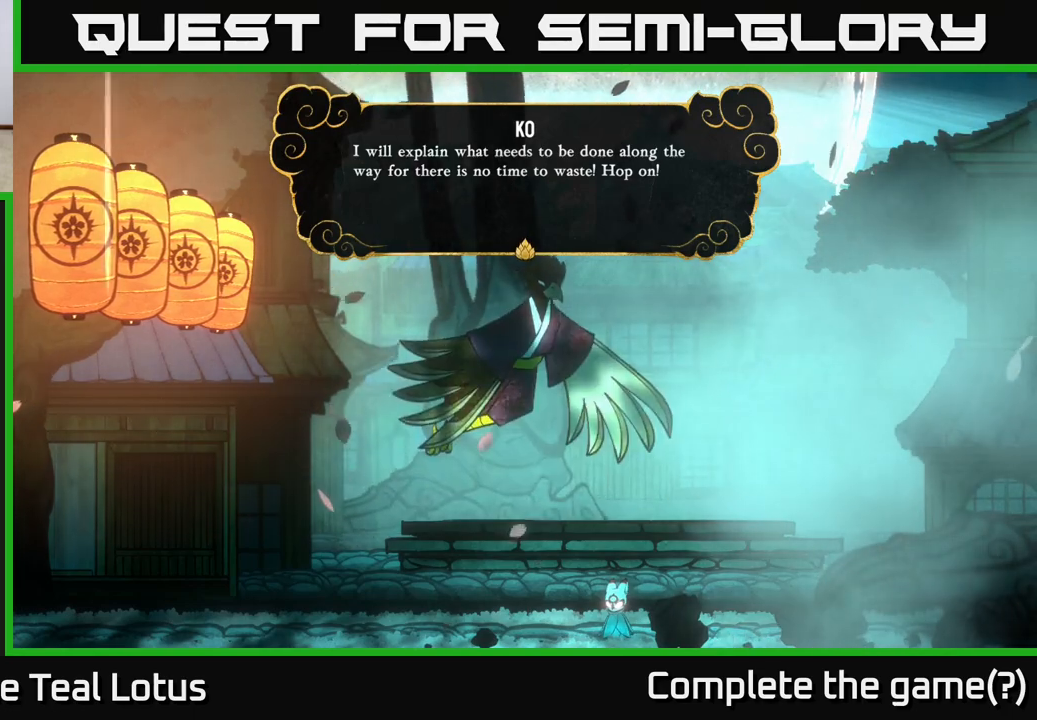
{"buttons": [], "left_stick": "center", "right_stick": "center", "events": []}
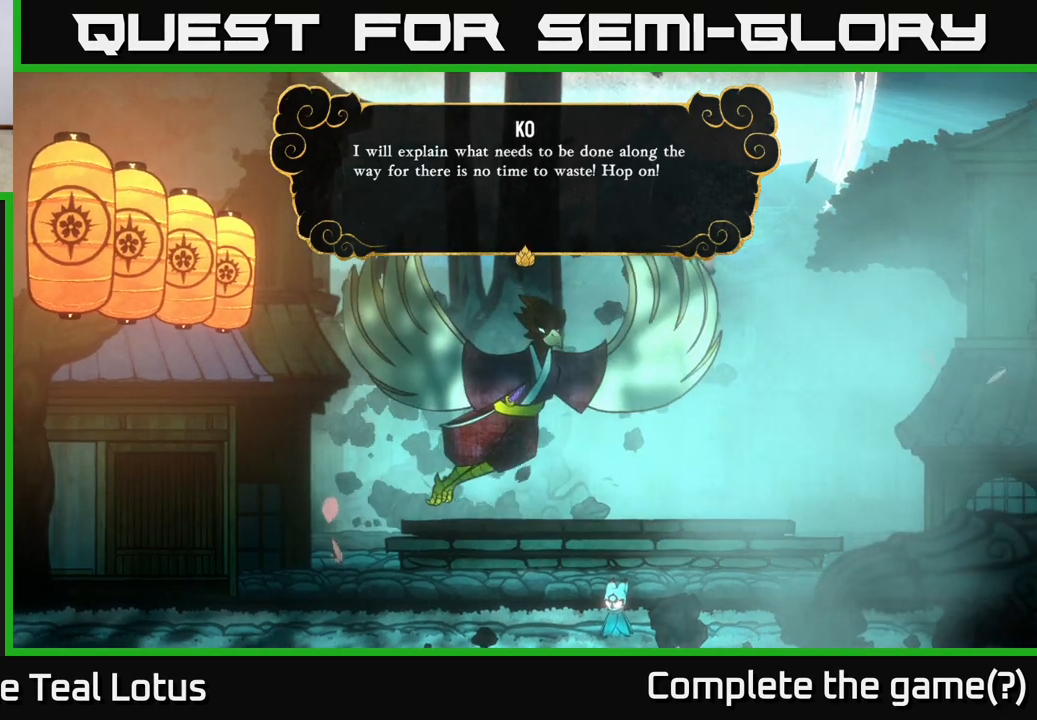
{"buttons": [], "left_stick": "center", "right_stick": "center", "events": []}
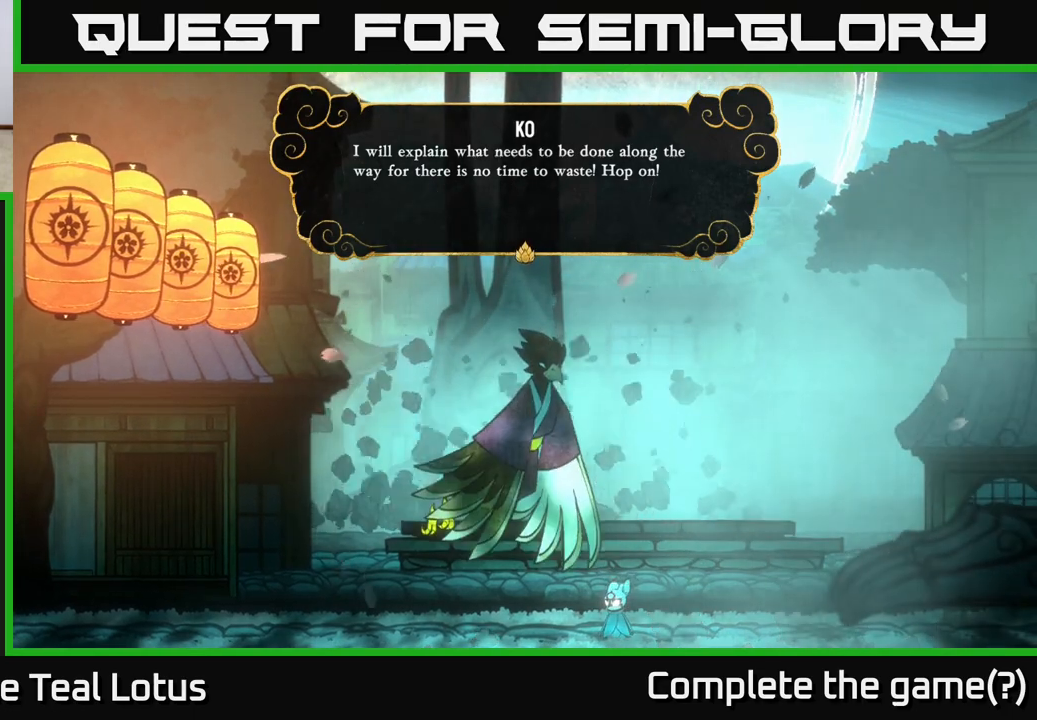
{"buttons": [], "left_stick": "center", "right_stick": "center", "events": [[200, "A", "down"], [417, "A", "up"]]}
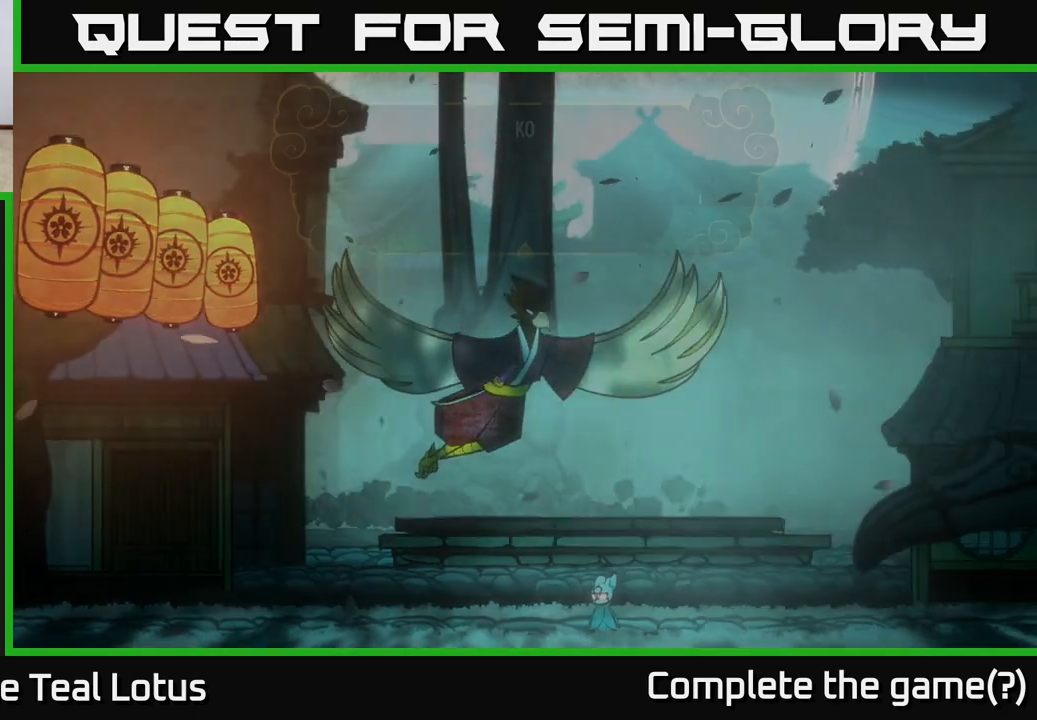
{"buttons": [], "left_stick": "center", "right_stick": "center", "events": []}
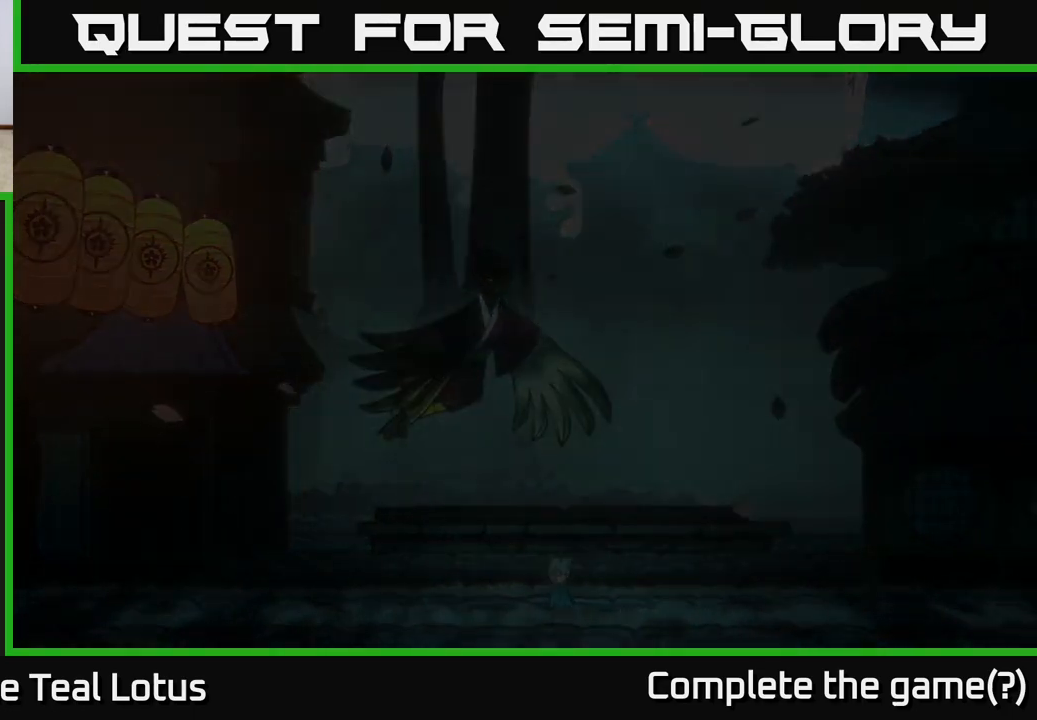
{"buttons": [], "left_stick": "center", "right_stick": "center", "events": []}
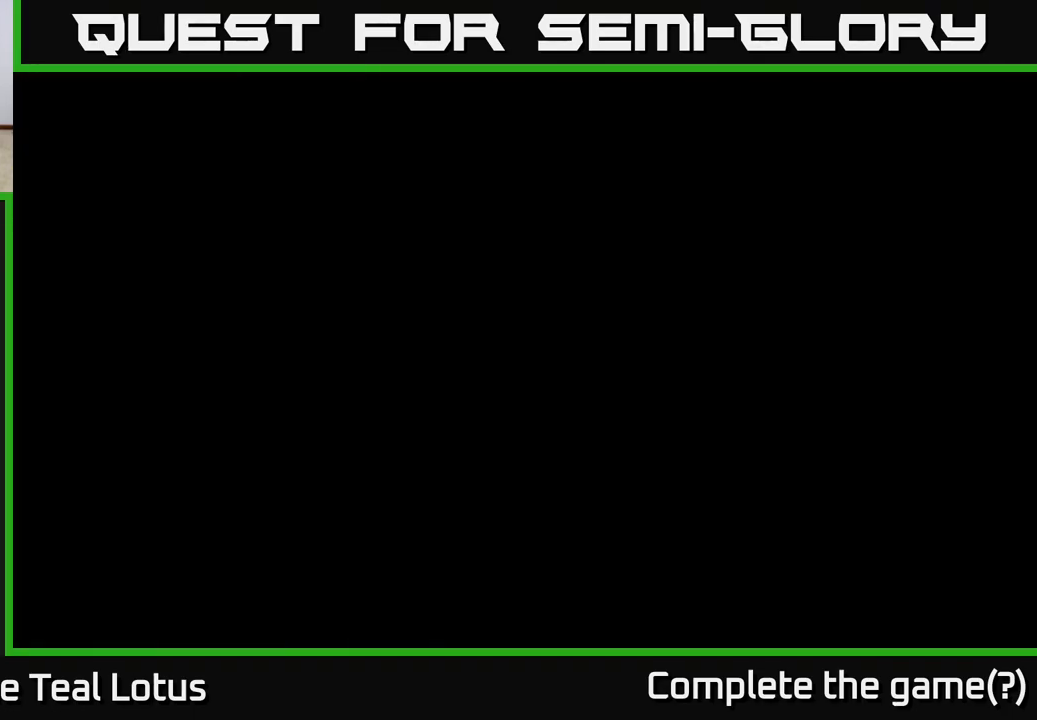
{"buttons": [], "left_stick": "center", "right_stick": "center", "events": []}
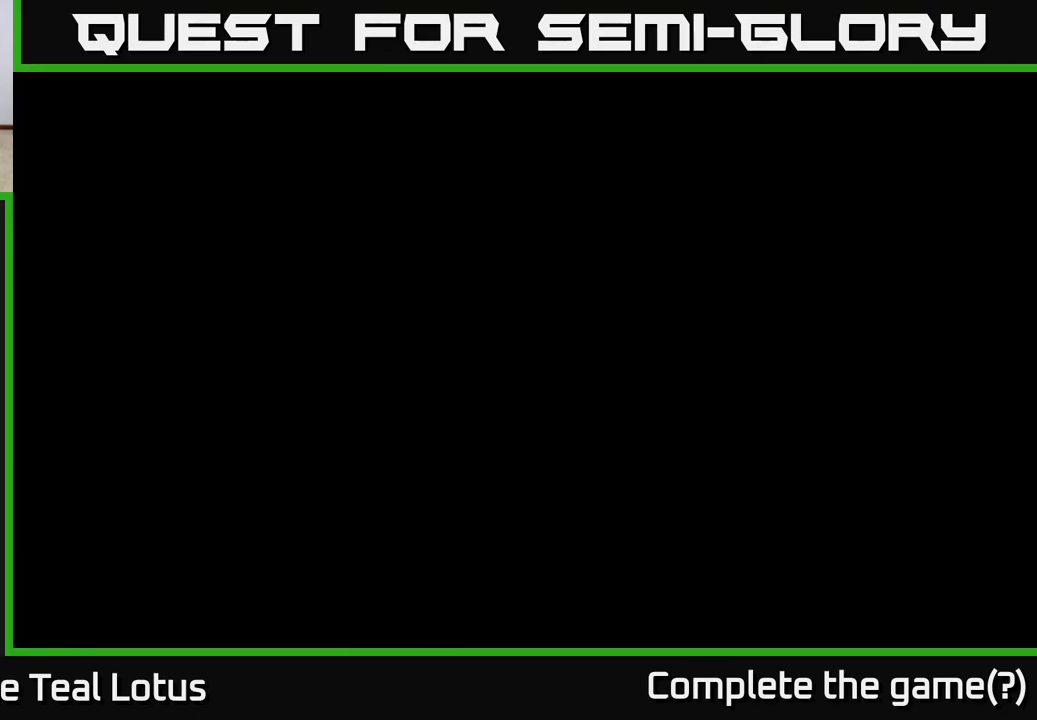
{"buttons": [], "left_stick": "center", "right_stick": "center", "events": []}
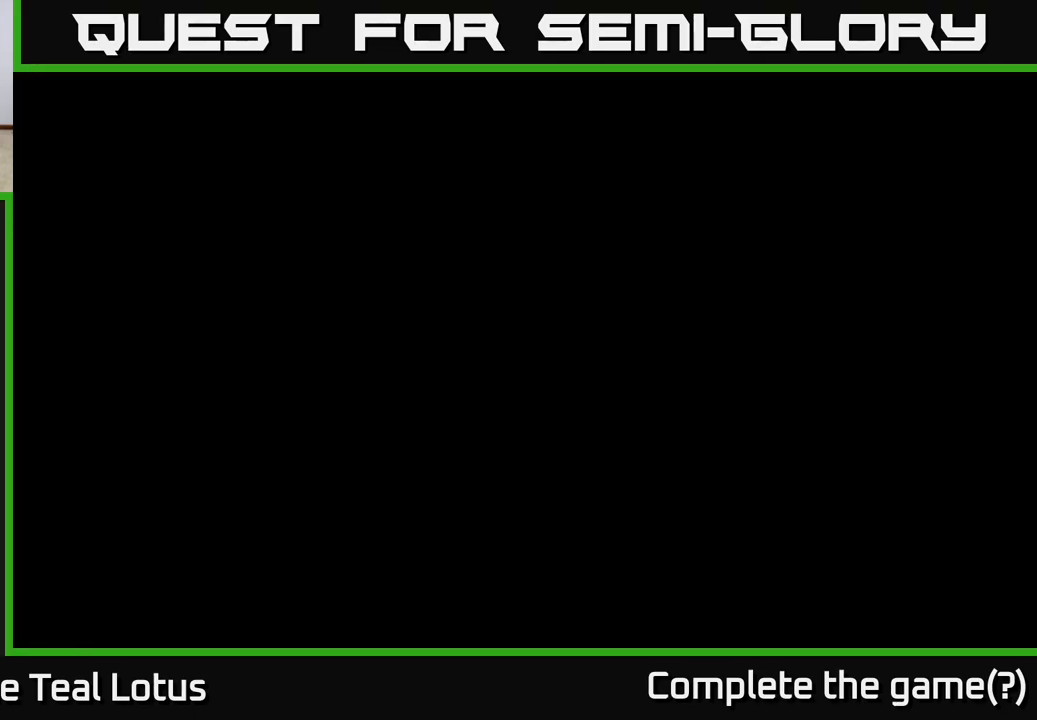
{"buttons": [], "left_stick": "center", "right_stick": "center", "events": []}
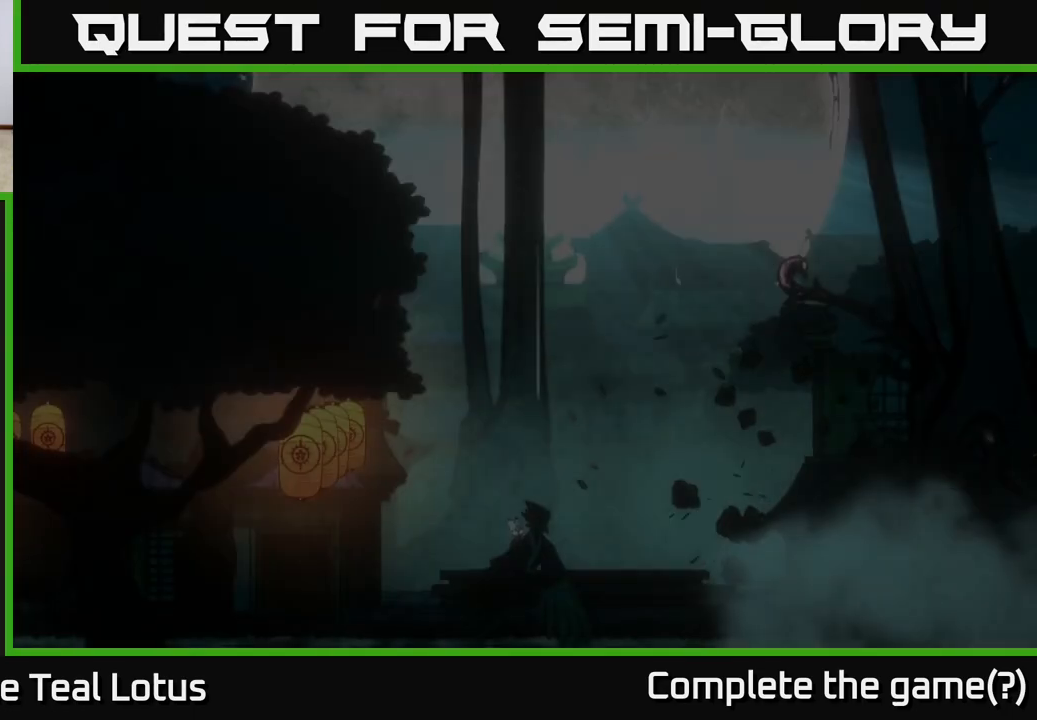
{"buttons": ["A"], "left_stick": "center", "right_stick": "center", "events": [[300, "A", "down"]]}
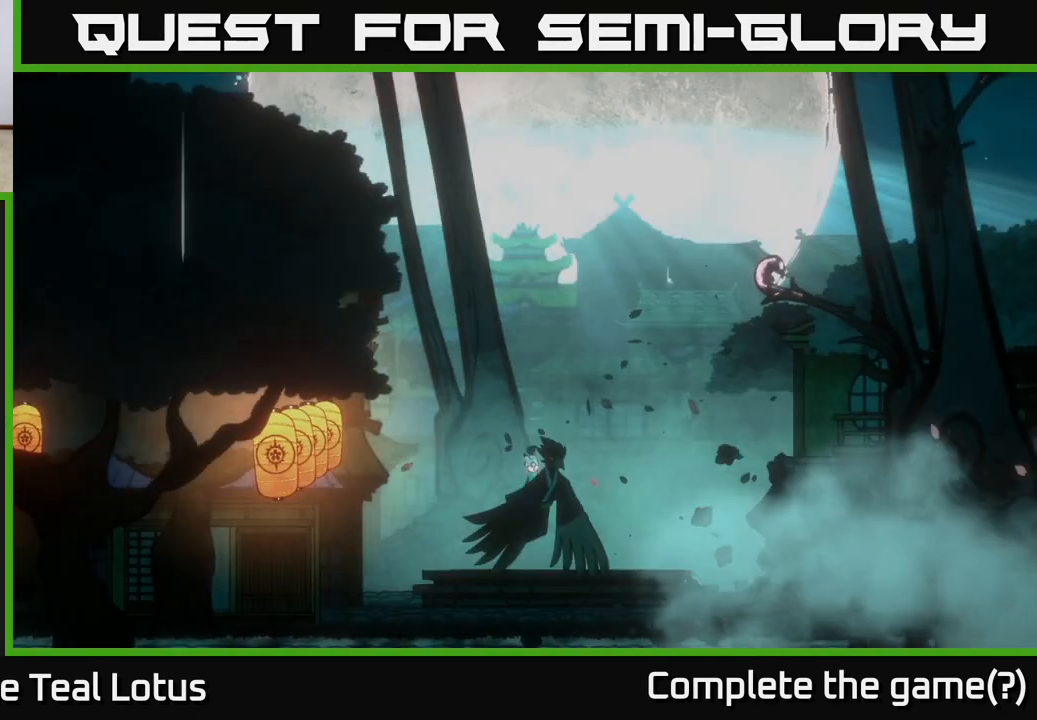
{"buttons": [], "left_stick": "center", "right_stick": "center", "events": [[150, "A", "up"]]}